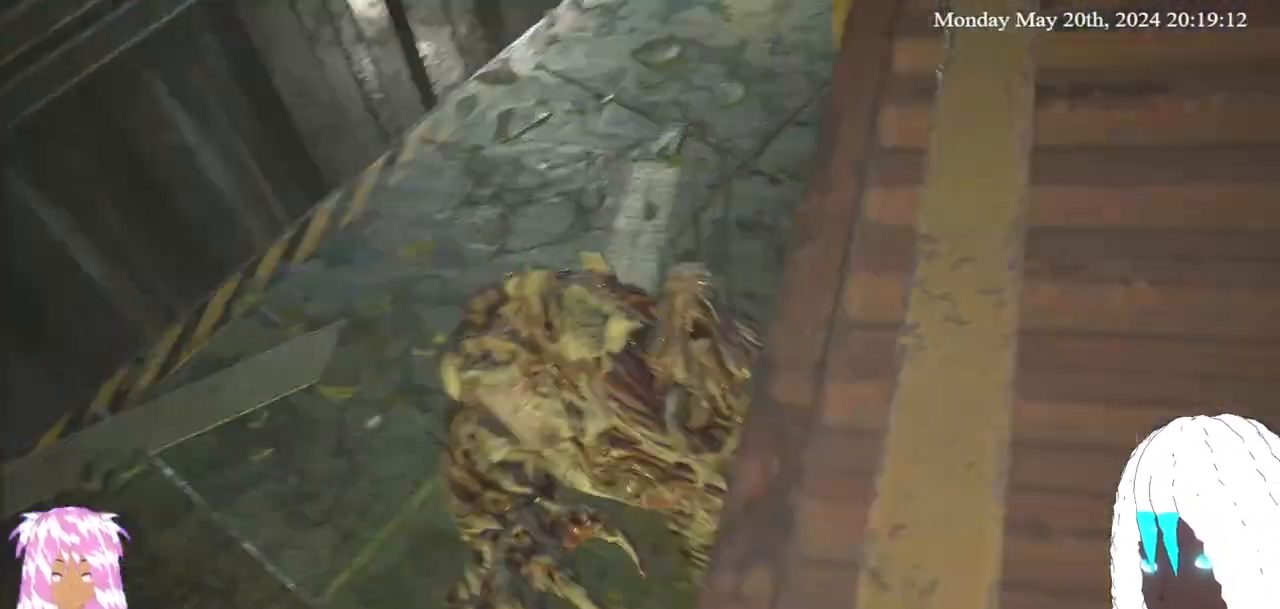
Gameplay with a controller (PlayStation layout); each line is a JSON object with the inputs held at the frame after it. "events" lists button and stick changes between this image and that frame as [ms after this image, input, new state], when the widget could be followed in between. Not read: R3.
{"buttons": [], "left_stick": "up-right", "right_stick": "center", "events": [[50, "right_stick", "center"], [167, "right_stick", "left"], [483, "right_stick", "center"]]}
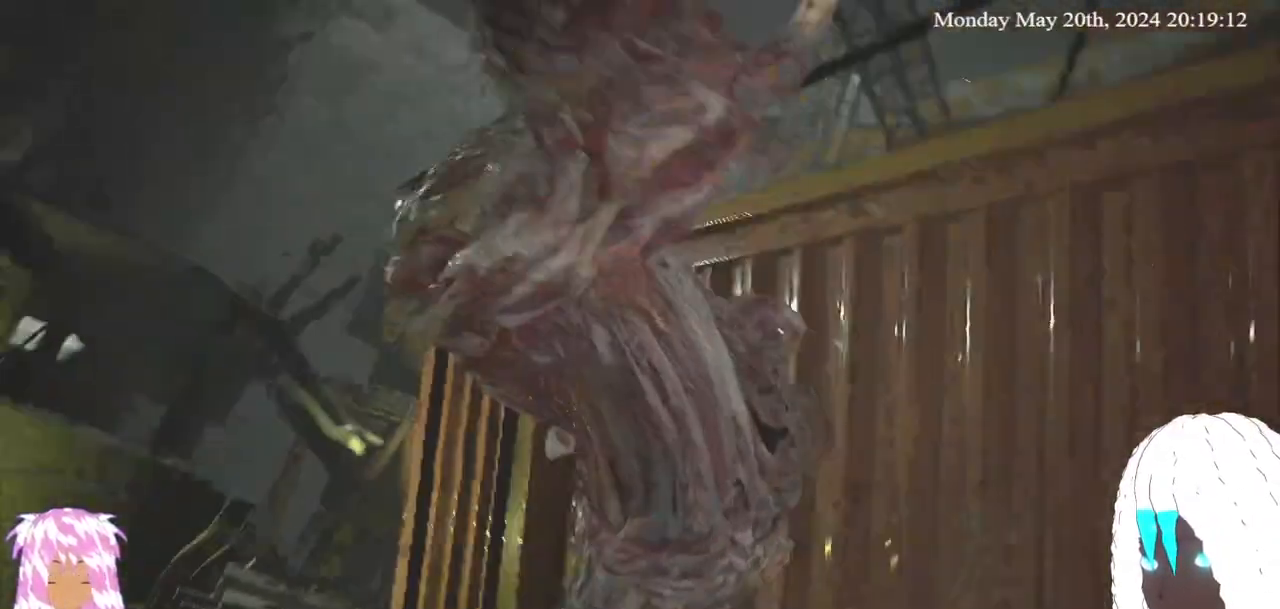
{"buttons": [], "left_stick": "center", "right_stick": "center", "events": [[67, "left_stick", "center"]]}
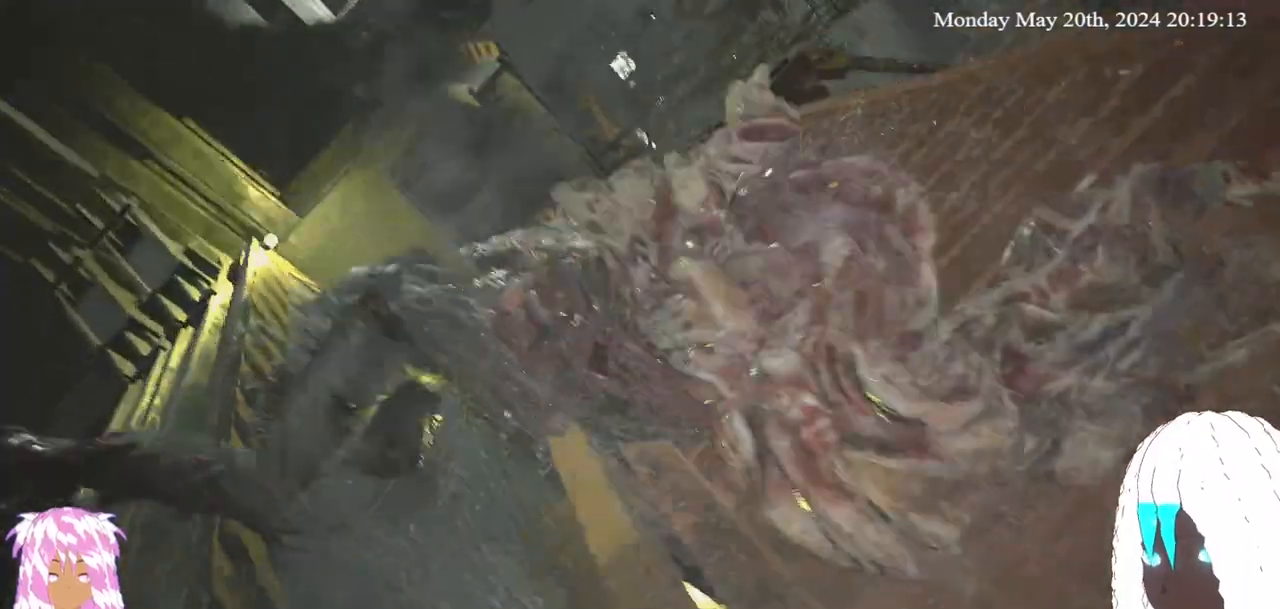
{"buttons": [], "left_stick": "center", "right_stick": "center", "events": []}
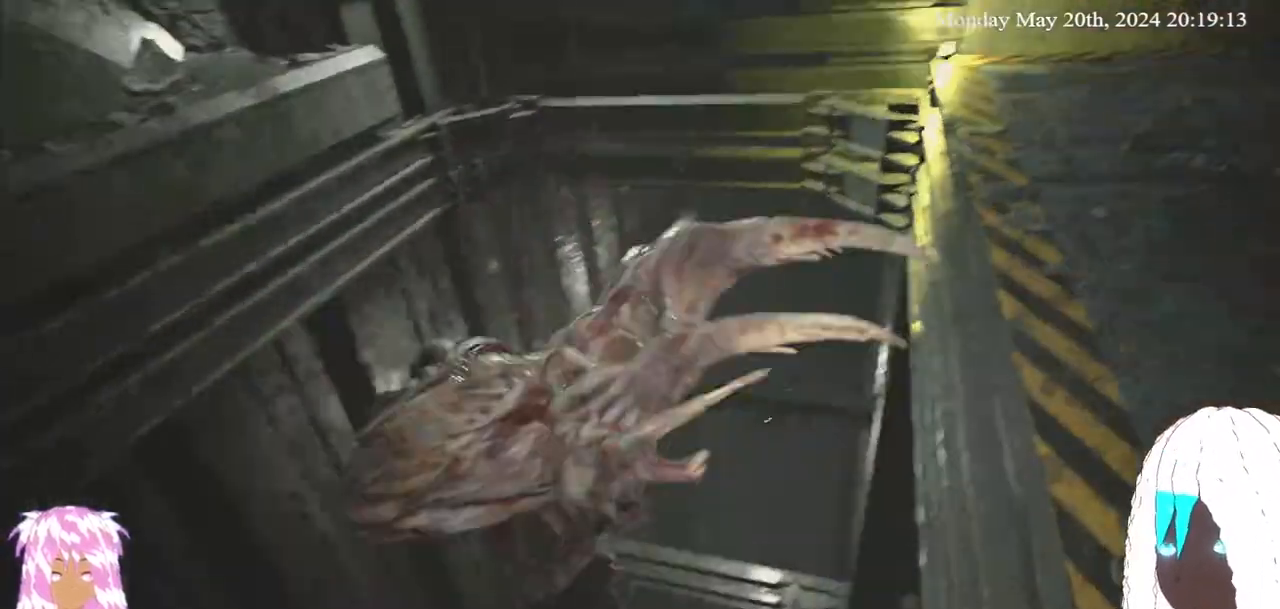
{"buttons": [], "left_stick": "center", "right_stick": "center", "events": []}
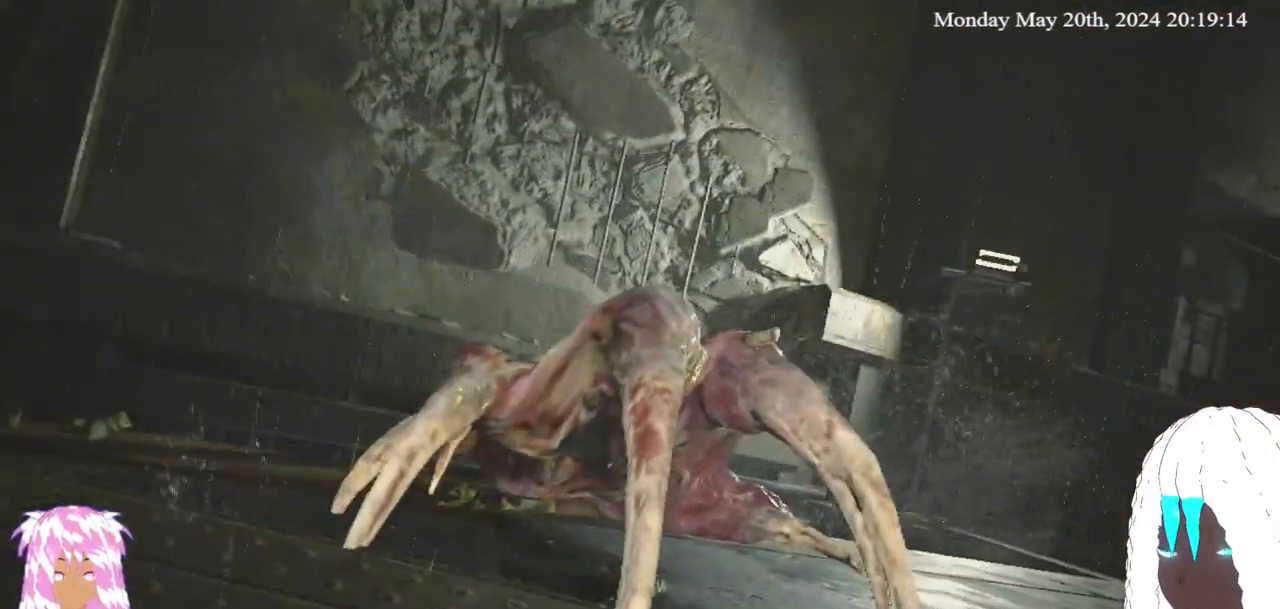
{"buttons": [], "left_stick": "center", "right_stick": "center", "events": []}
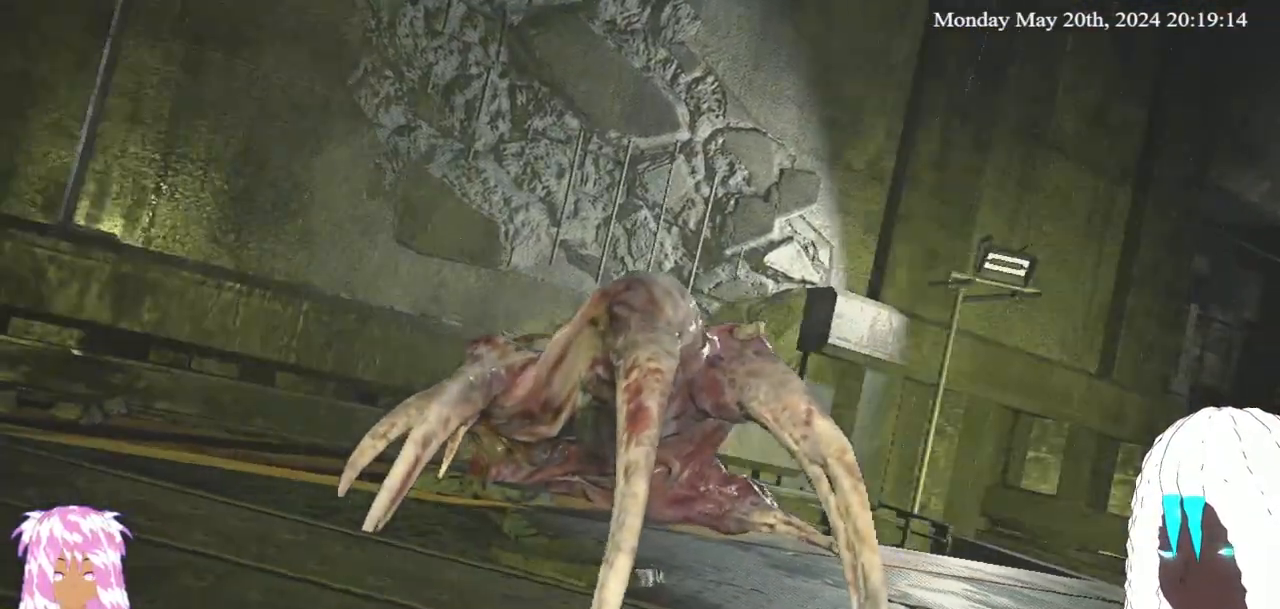
{"buttons": [], "left_stick": "up", "right_stick": "center", "events": [[50, "left_stick", "up"]]}
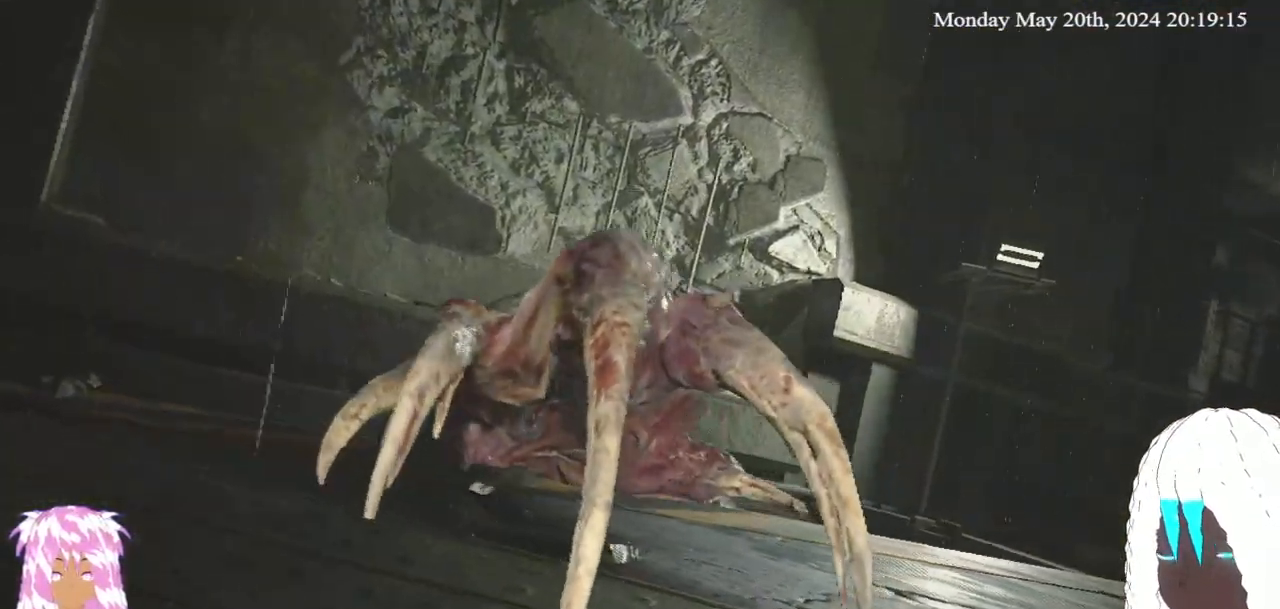
{"buttons": [], "left_stick": "up", "right_stick": "center", "events": []}
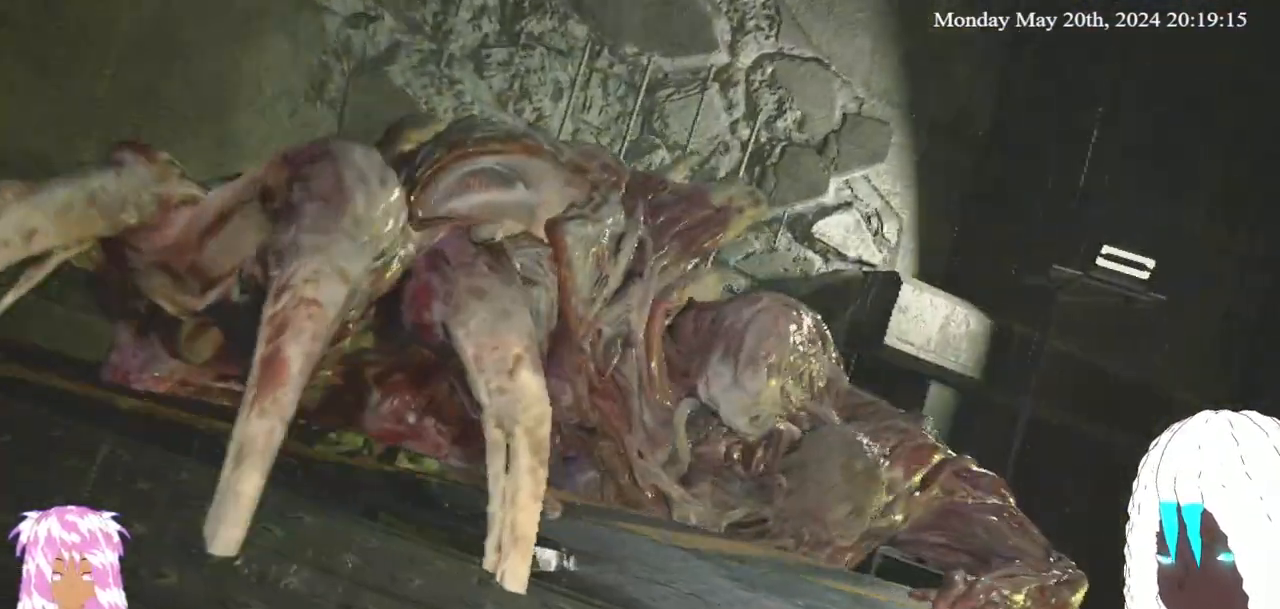
{"buttons": [], "left_stick": "up", "right_stick": "center", "events": [[267, "CROSS", "down"], [450, "CROSS", "up"]]}
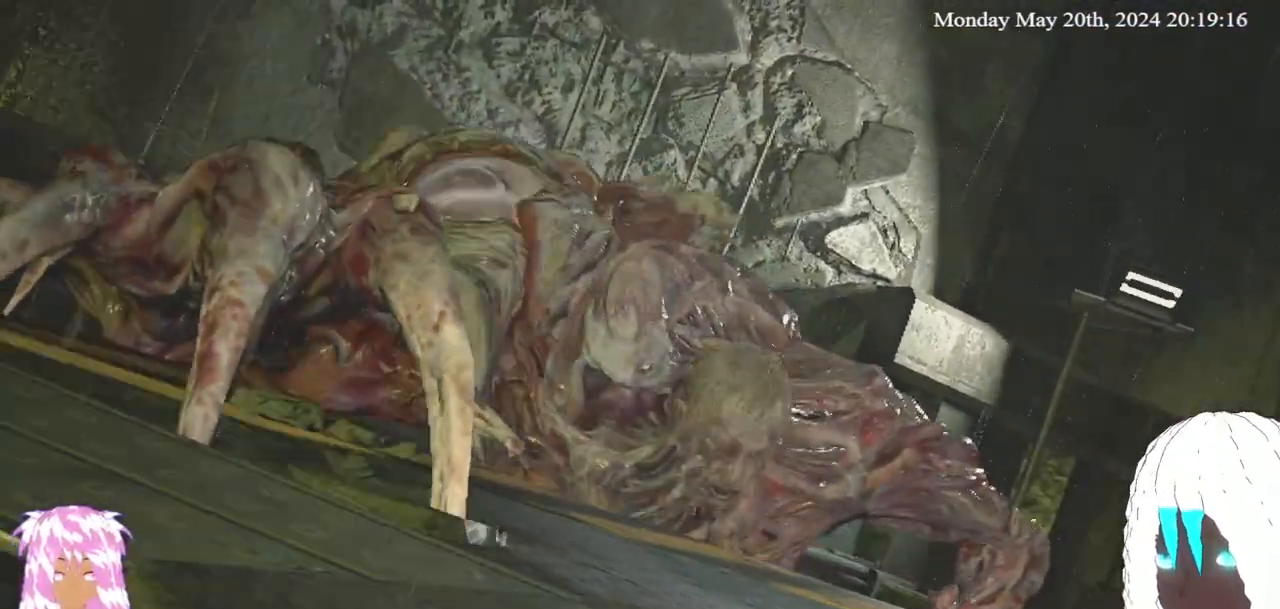
{"buttons": [], "left_stick": "up", "right_stick": "center", "events": [[217, "CROSS", "down"], [383, "CROSS", "up"]]}
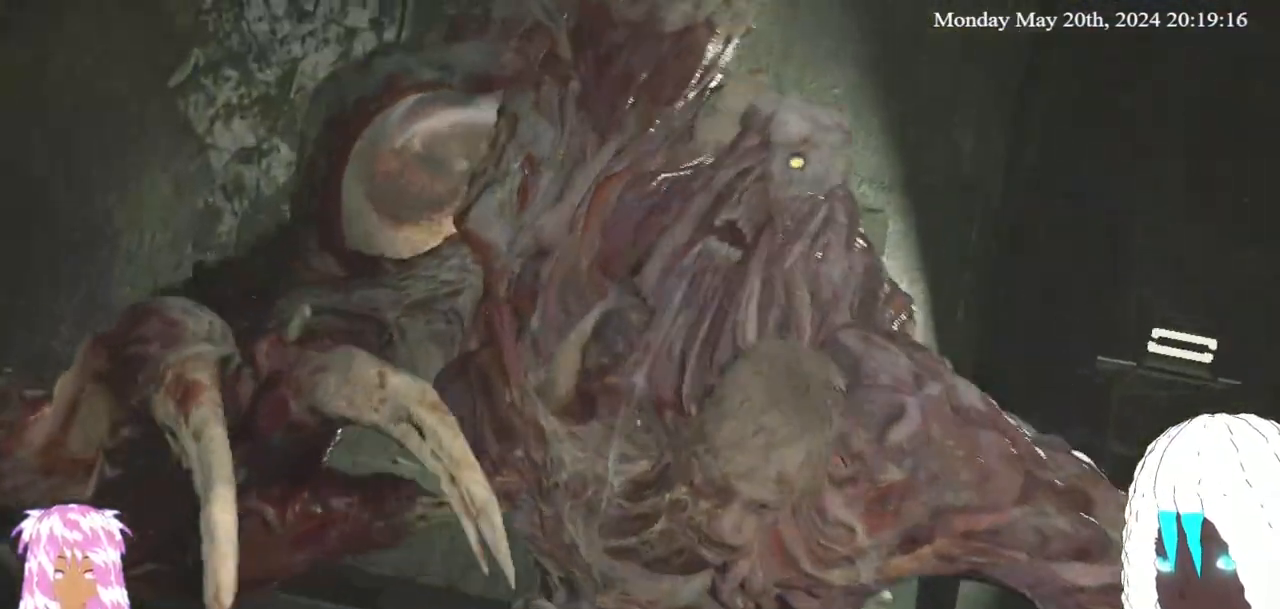
{"buttons": [], "left_stick": "up", "right_stick": "center", "events": []}
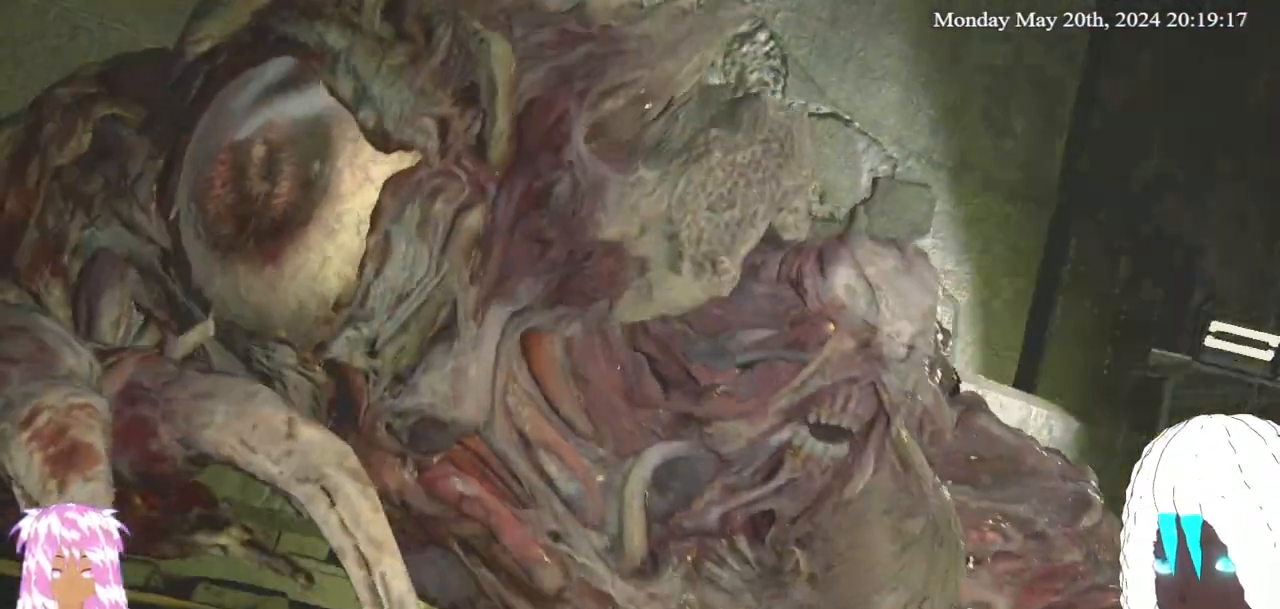
{"buttons": [], "left_stick": "up", "right_stick": "center", "events": []}
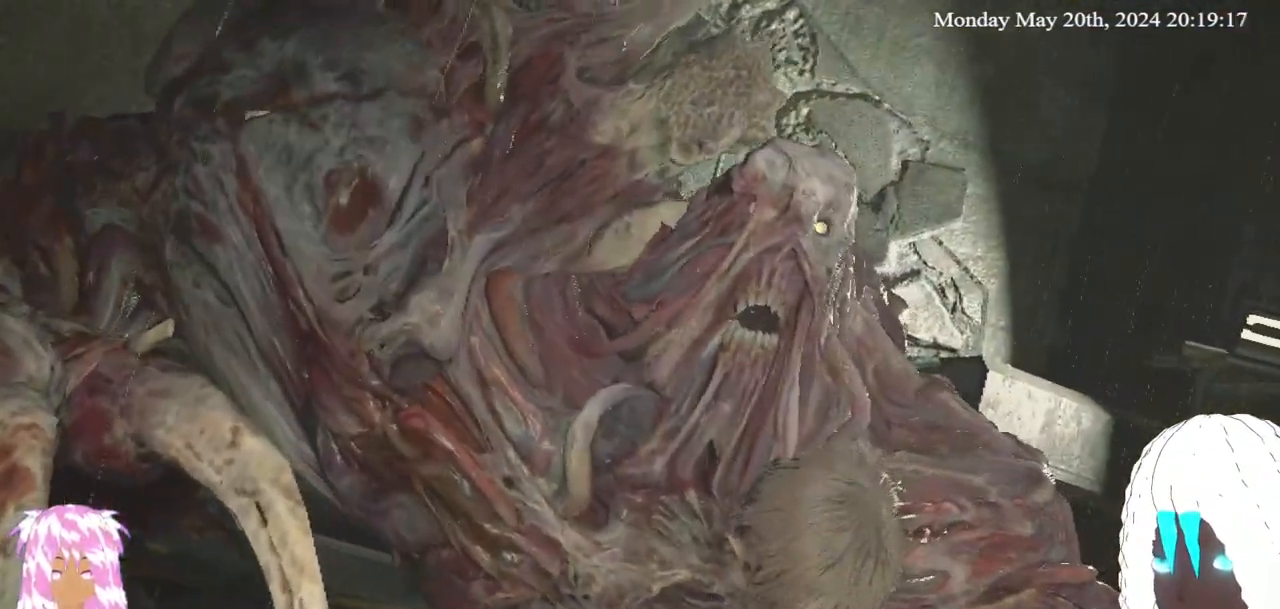
{"buttons": [], "left_stick": "up", "right_stick": "center", "events": []}
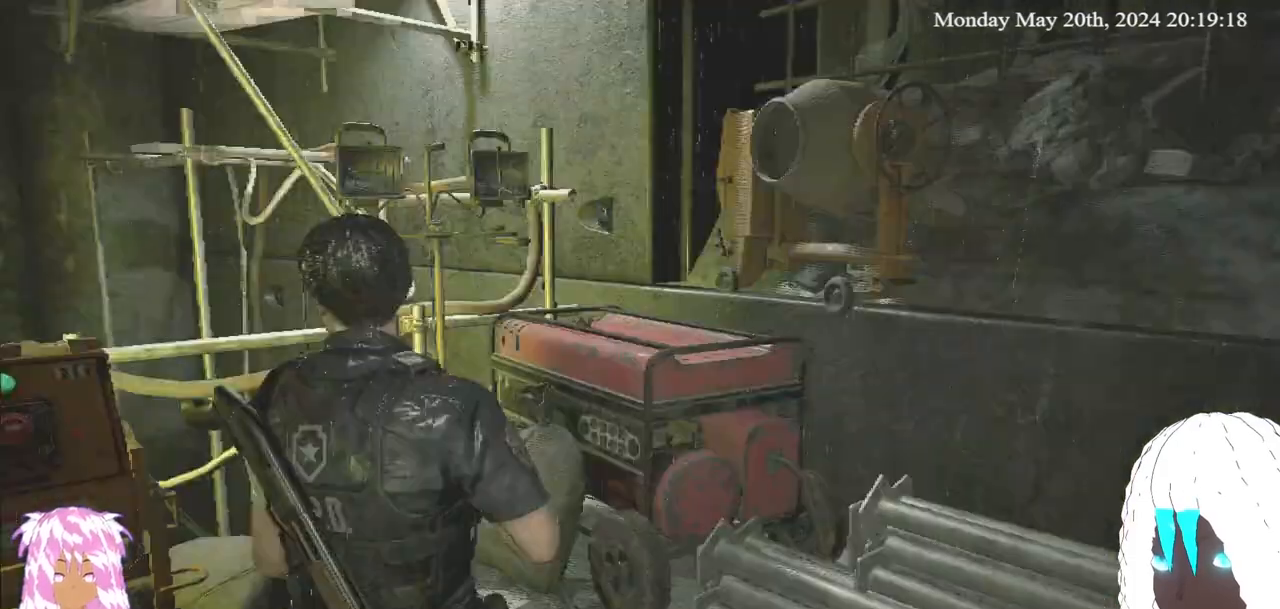
{"buttons": ["CROSS"], "left_stick": "left", "right_stick": "center", "events": [[67, "CROSS", "down"], [67, "left_stick", "up-left"], [200, "CROSS", "up"], [267, "CROSS", "down"], [367, "CROSS", "up"], [400, "left_stick", "left"], [433, "CROSS", "down"]]}
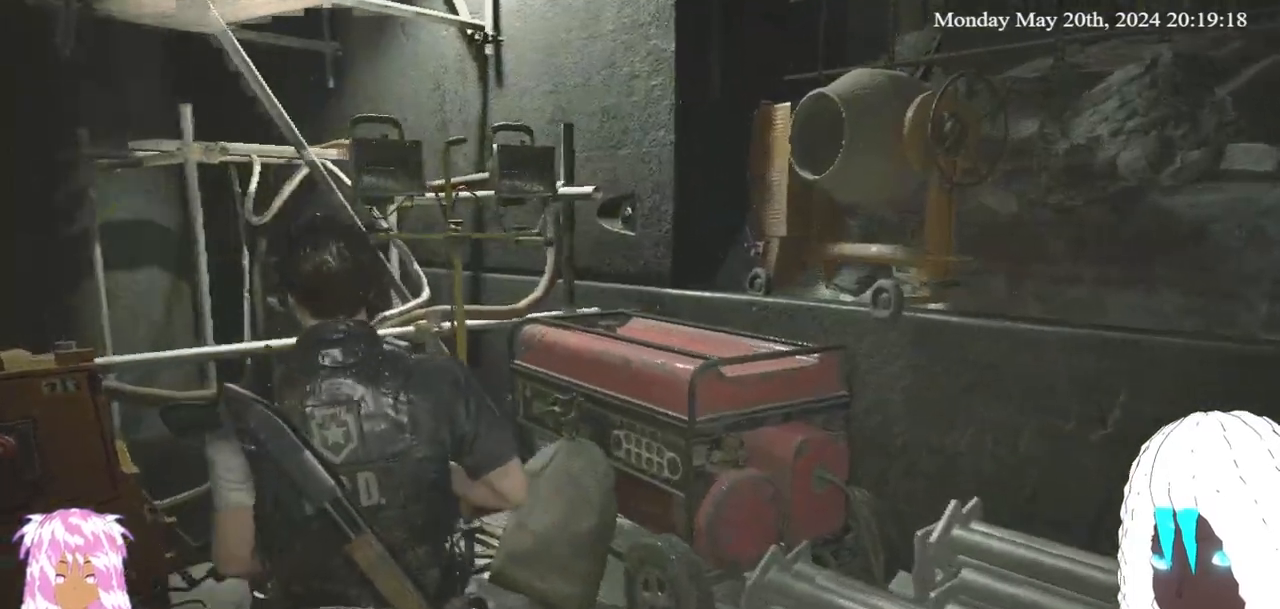
{"buttons": ["CROSS"], "left_stick": "up-left", "right_stick": "center", "events": [[50, "CROSS", "up"], [117, "CROSS", "down"], [167, "left_stick", "up-left"], [200, "CROSS", "up"], [250, "CROSS", "down"], [367, "CROSS", "up"], [417, "CROSS", "down"]]}
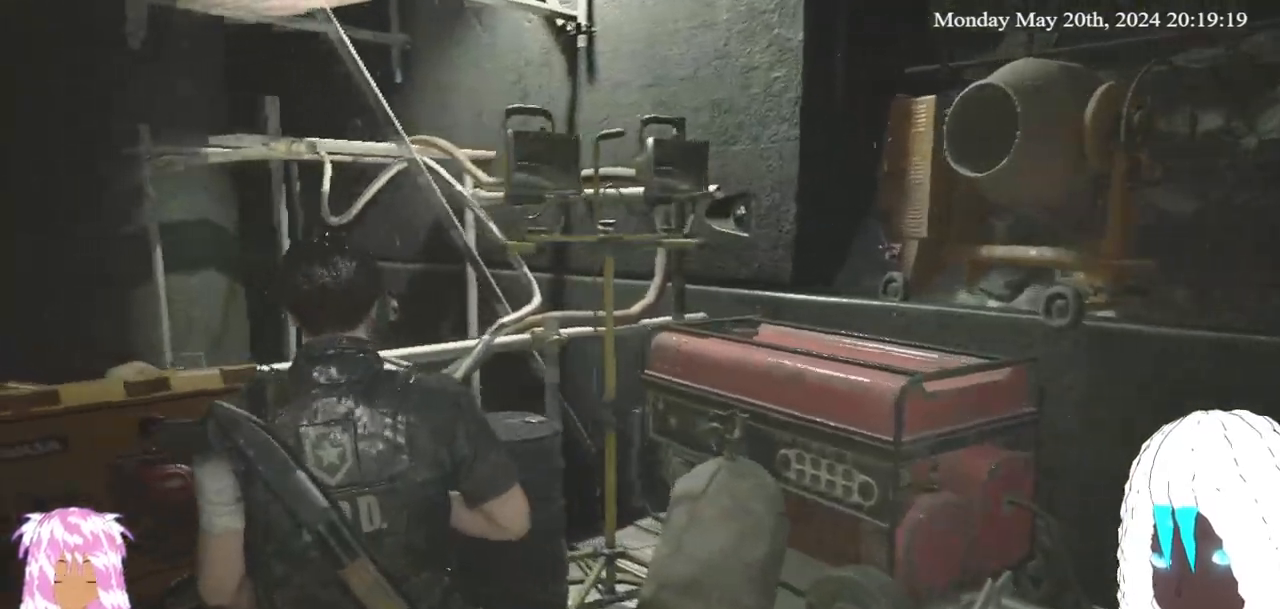
{"buttons": [], "left_stick": "left", "right_stick": "left", "events": [[17, "CROSS", "up"], [83, "CROSS", "down"], [100, "left_stick", "left"], [167, "CROSS", "up"], [250, "CROSS", "down"], [383, "CROSS", "up"], [500, "right_stick", "left"]]}
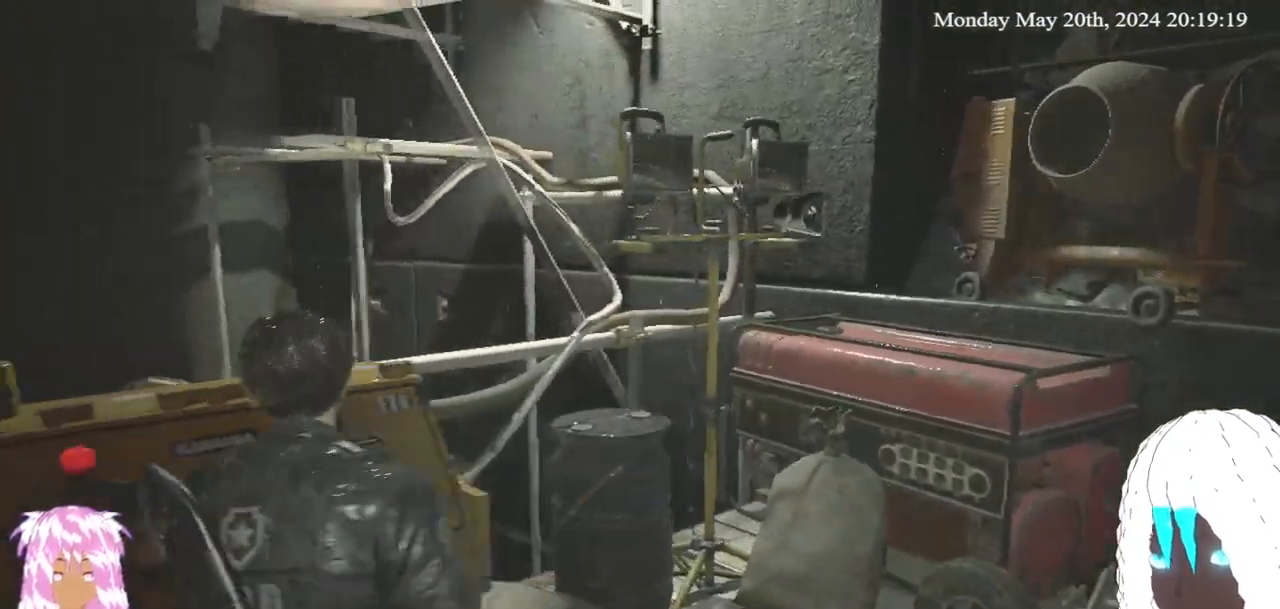
{"buttons": [], "left_stick": "down-right", "right_stick": "left", "events": [[33, "right_stick", "center"], [67, "left_stick", "up-left"], [200, "right_stick", "down-left"], [250, "right_stick", "left"], [283, "left_stick", "center"], [467, "left_stick", "down-right"]]}
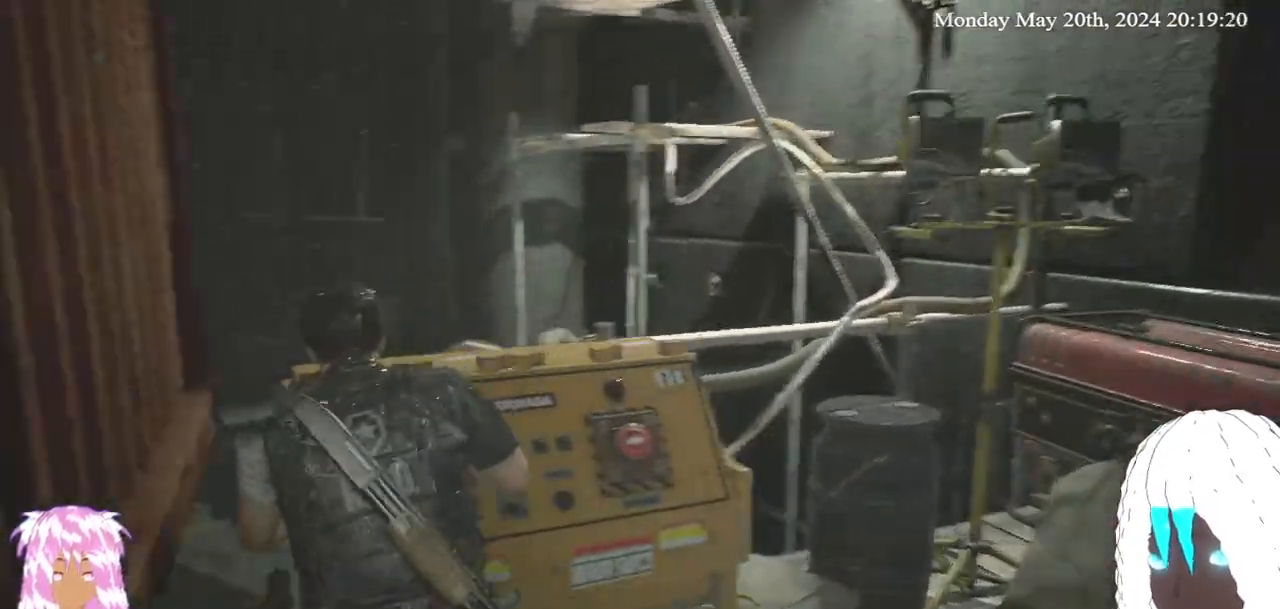
{"buttons": [], "left_stick": "down", "right_stick": "left", "events": [[350, "left_stick", "down"]]}
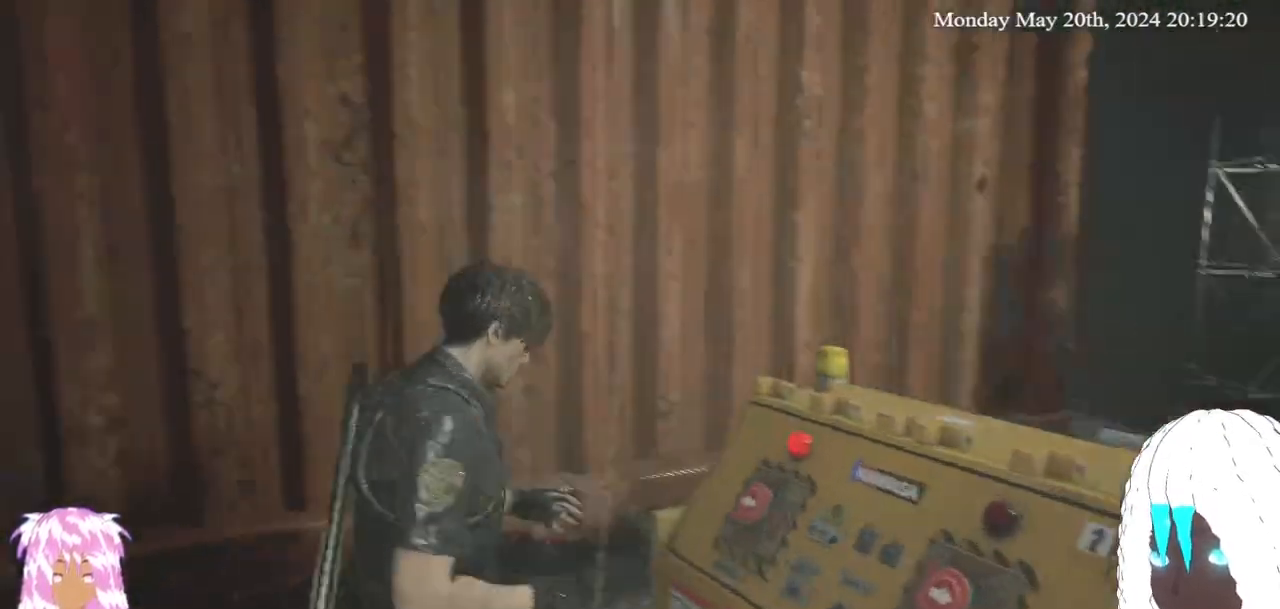
{"buttons": ["L3"], "left_stick": "left", "right_stick": "center", "events": [[83, "left_stick", "down-left"], [150, "right_stick", "center"], [200, "left_stick", "left"], [333, "L3", "down"], [333, "left_stick", "up-left"], [500, "left_stick", "left"]]}
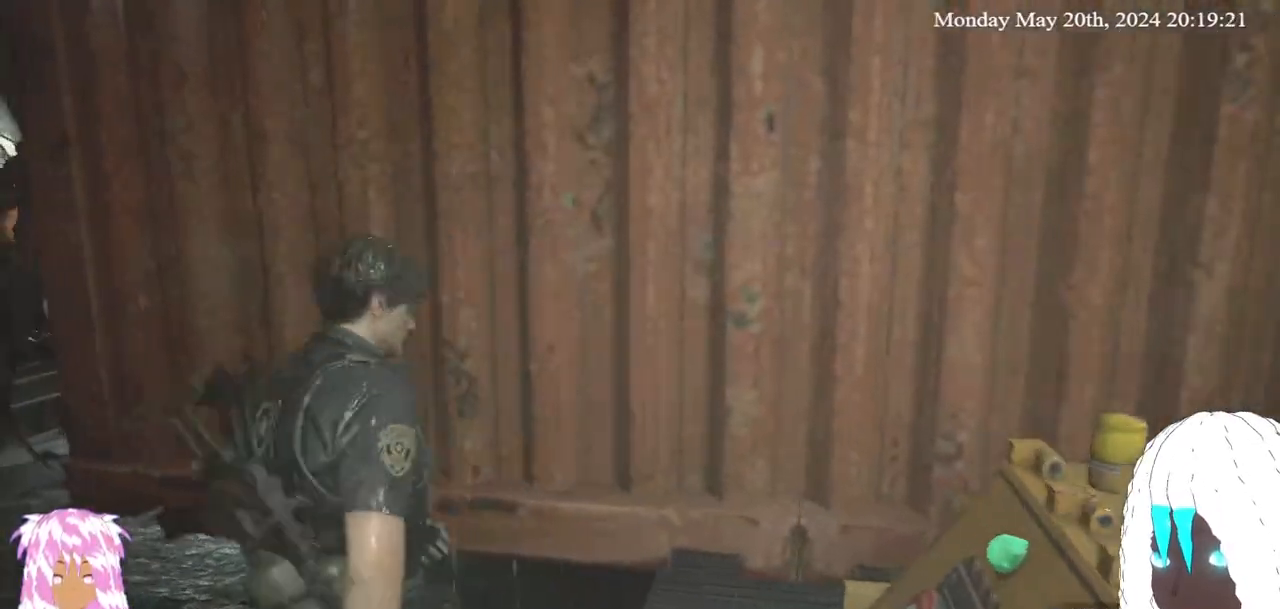
{"buttons": [], "left_stick": "down-left", "right_stick": "center", "events": [[50, "L3", "up"], [300, "left_stick", "down-left"]]}
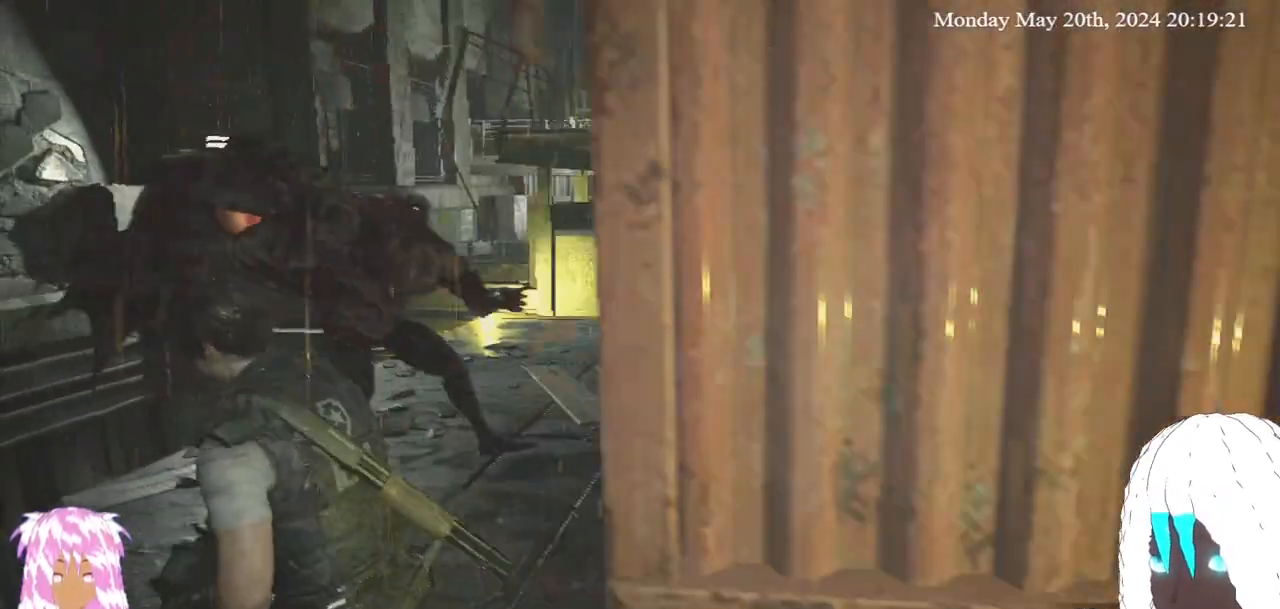
{"buttons": [], "left_stick": "down-left", "right_stick": "center", "events": []}
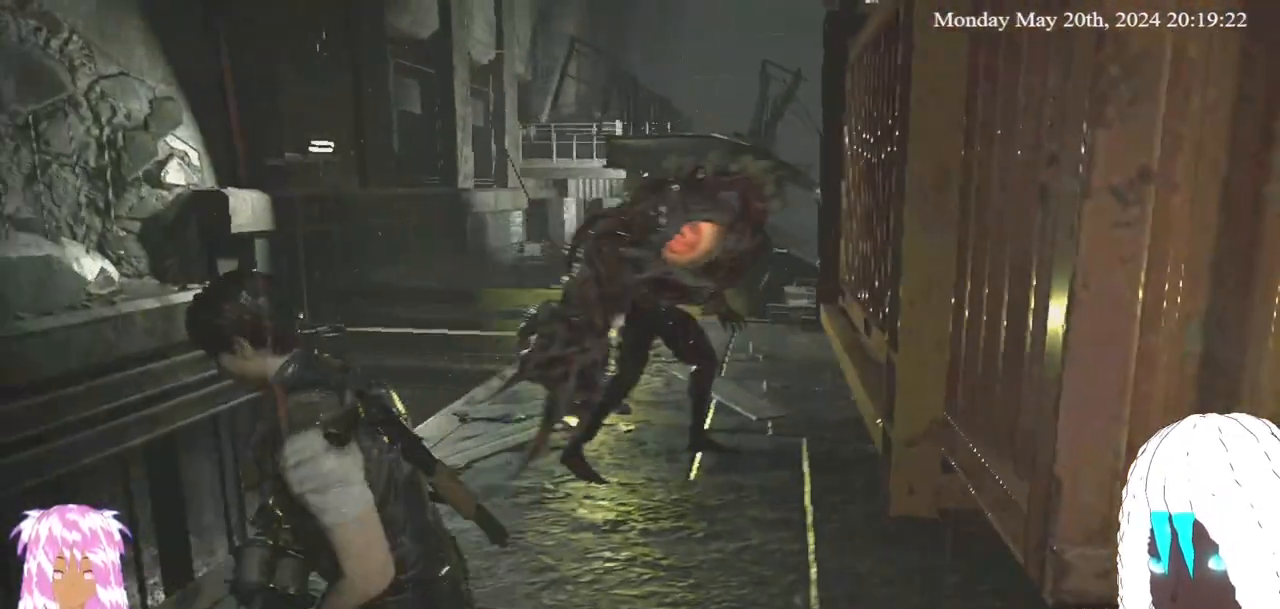
{"buttons": ["DPAD_LEFT"], "left_stick": "center", "right_stick": "center", "events": [[83, "right_stick", "right"], [283, "left_stick", "center"], [333, "right_stick", "center"], [467, "DPAD_LEFT", "down"]]}
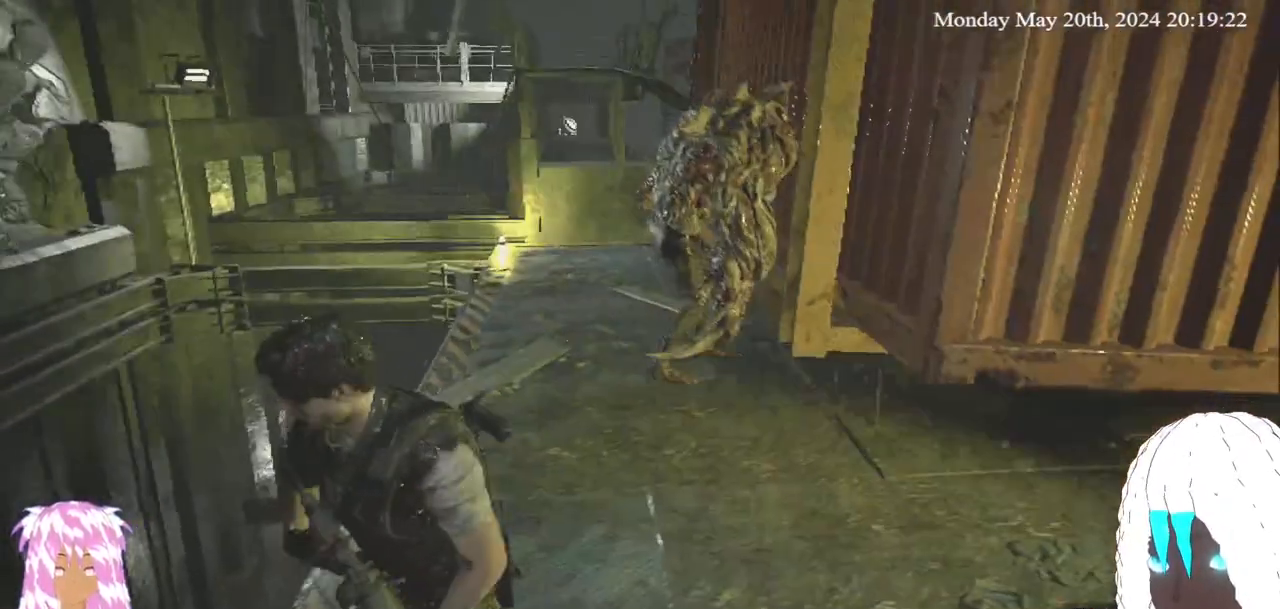
{"buttons": [], "left_stick": "right", "right_stick": "center", "events": [[300, "DPAD_LEFT", "up"], [333, "left_stick", "right"], [367, "SQUARE", "down"], [483, "SQUARE", "up"]]}
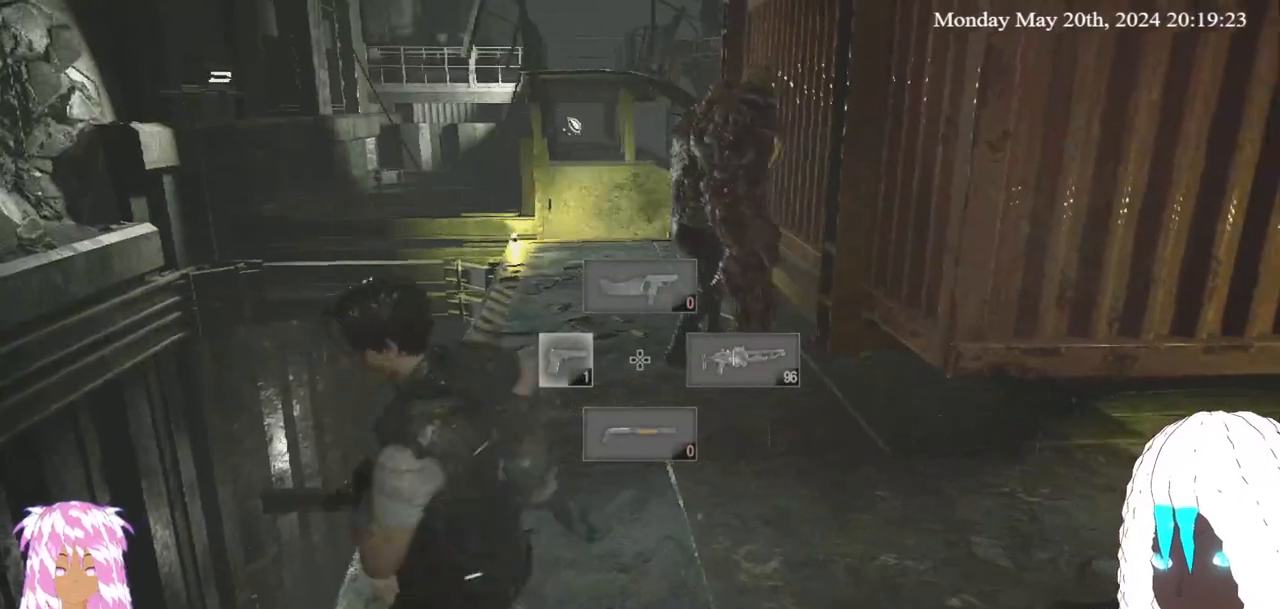
{"buttons": [], "left_stick": "right", "right_stick": "center", "events": [[67, "SQUARE", "down"], [167, "SQUARE", "up"], [267, "SQUARE", "down"], [367, "SQUARE", "up"]]}
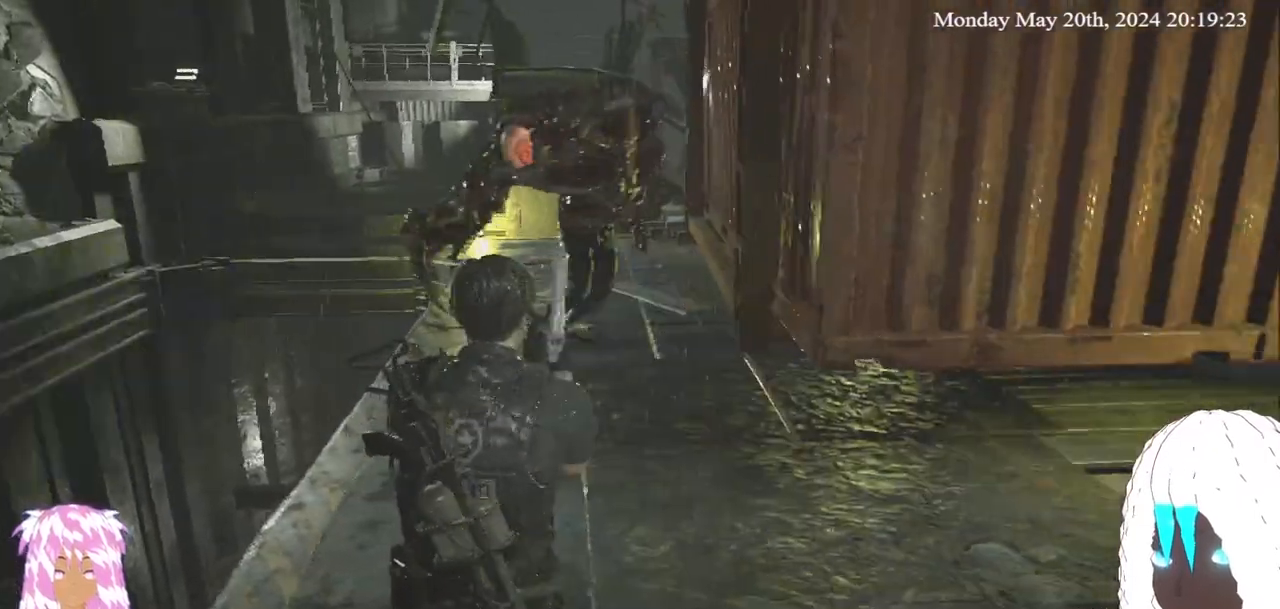
{"buttons": ["L3"], "left_stick": "right", "right_stick": "right", "events": [[333, "right_stick", "right"], [400, "L3", "down"]]}
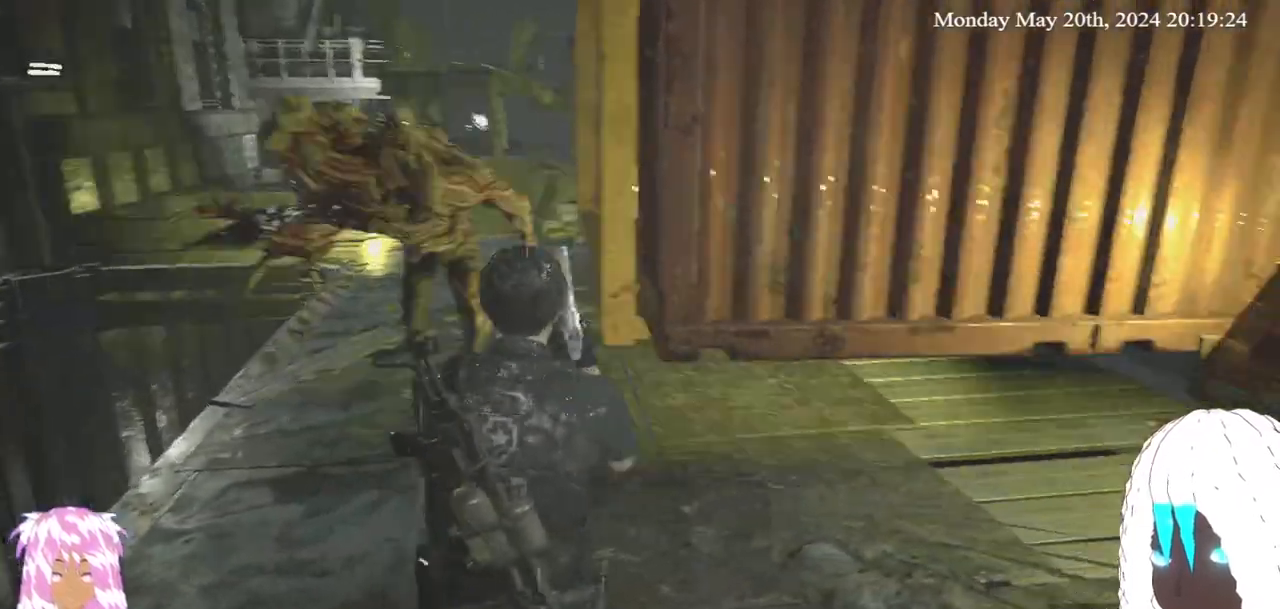
{"buttons": [], "left_stick": "up-right", "right_stick": "down-left", "events": [[17, "L3", "up"], [17, "right_stick", "center"], [417, "left_stick", "up-right"], [433, "right_stick", "down-left"]]}
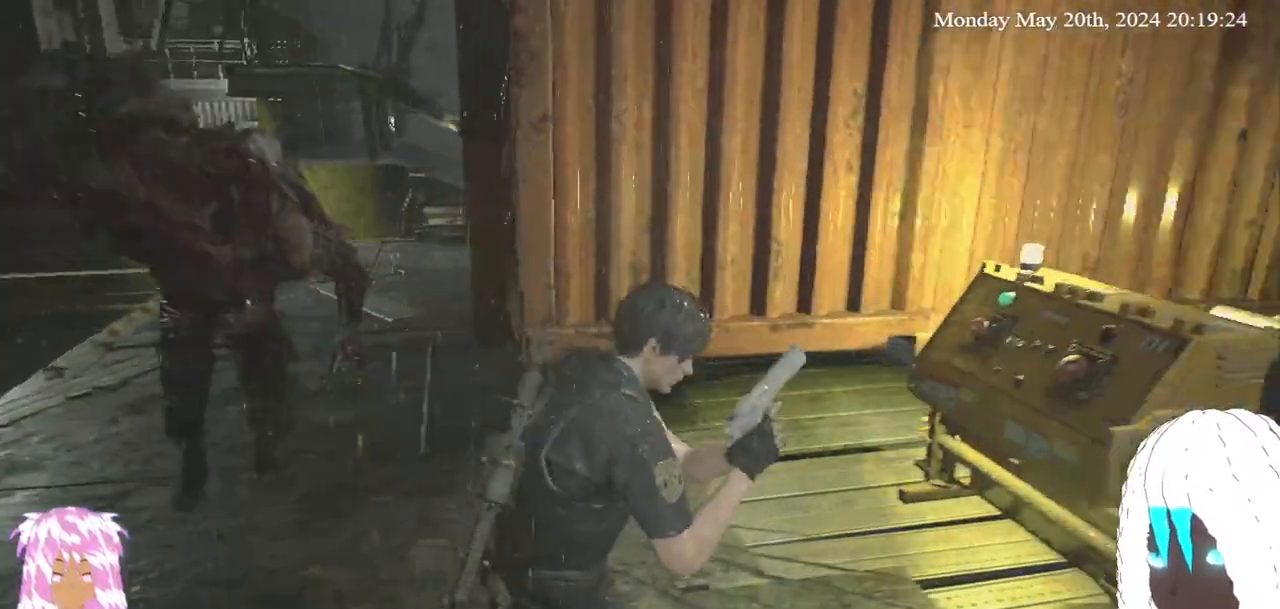
{"buttons": [], "left_stick": "up", "right_stick": "left", "events": [[83, "right_stick", "center"], [117, "L3", "down"], [167, "left_stick", "up"], [350, "right_stick", "left"], [483, "L3", "up"]]}
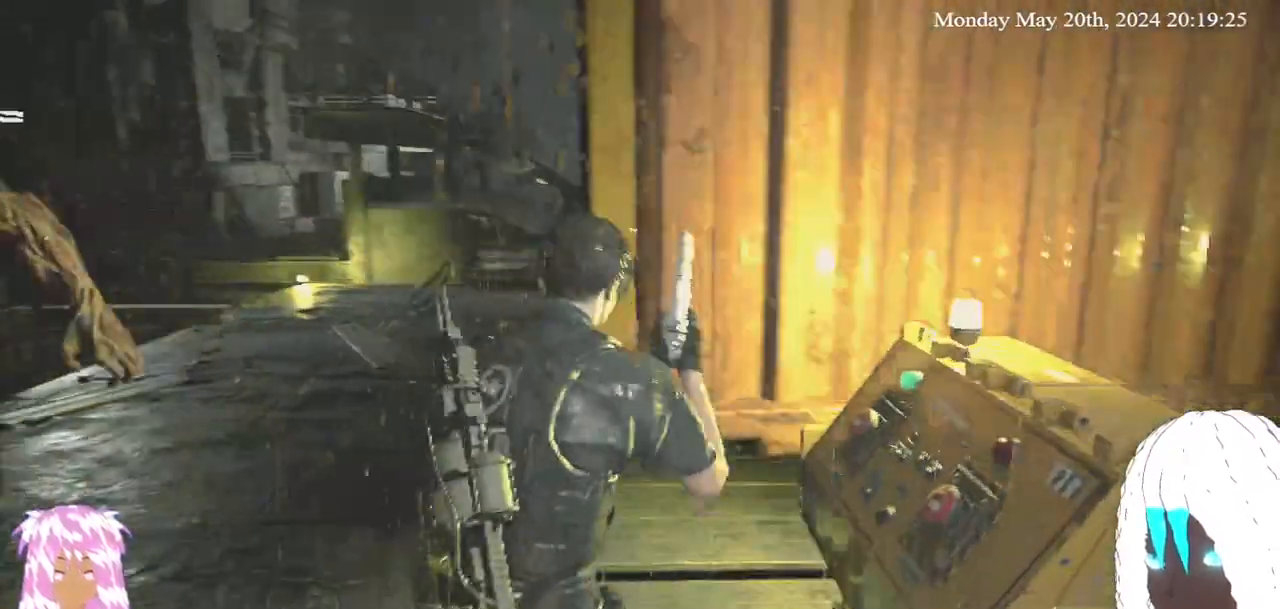
{"buttons": [], "left_stick": "up-right", "right_stick": "center", "events": [[67, "right_stick", "center"], [383, "left_stick", "up-right"]]}
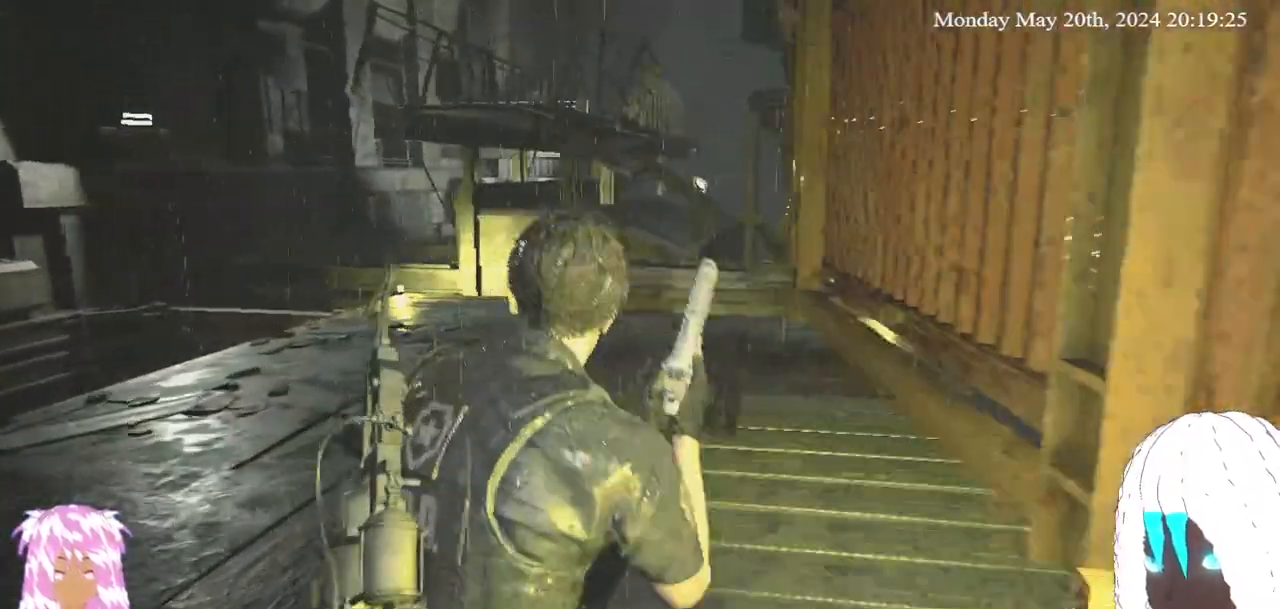
{"buttons": [], "left_stick": "up-right", "right_stick": "left", "events": [[167, "right_stick", "up-left"], [233, "right_stick", "left"]]}
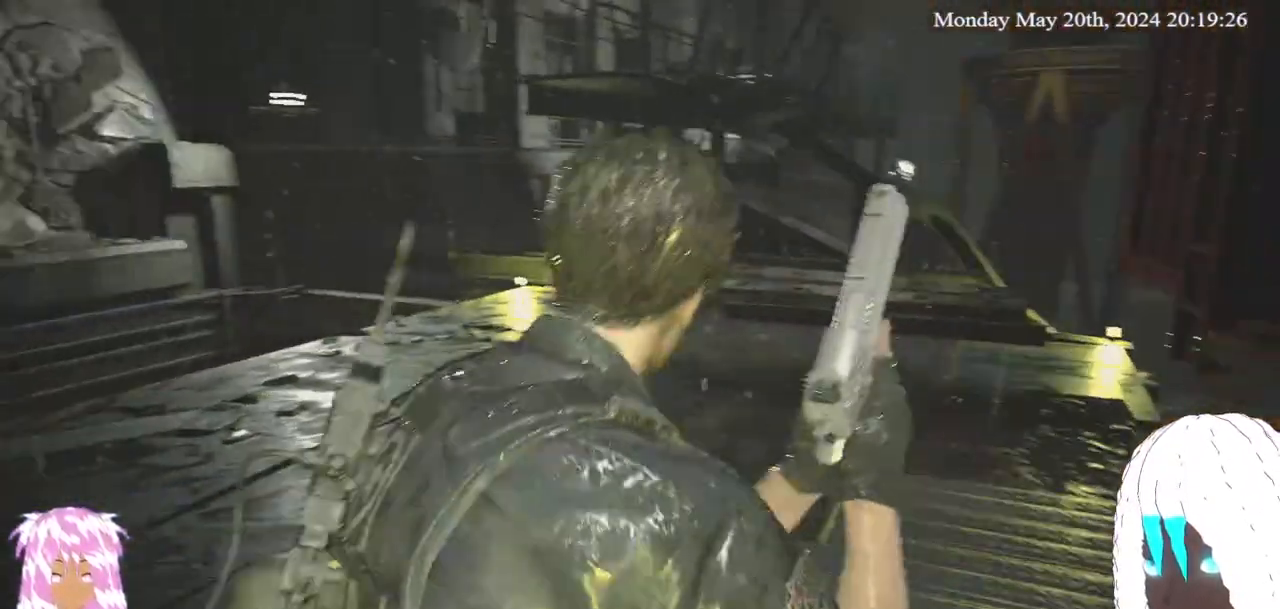
{"buttons": [], "left_stick": "right", "right_stick": "left", "events": [[100, "left_stick", "right"], [367, "right_stick", "center"], [483, "right_stick", "left"]]}